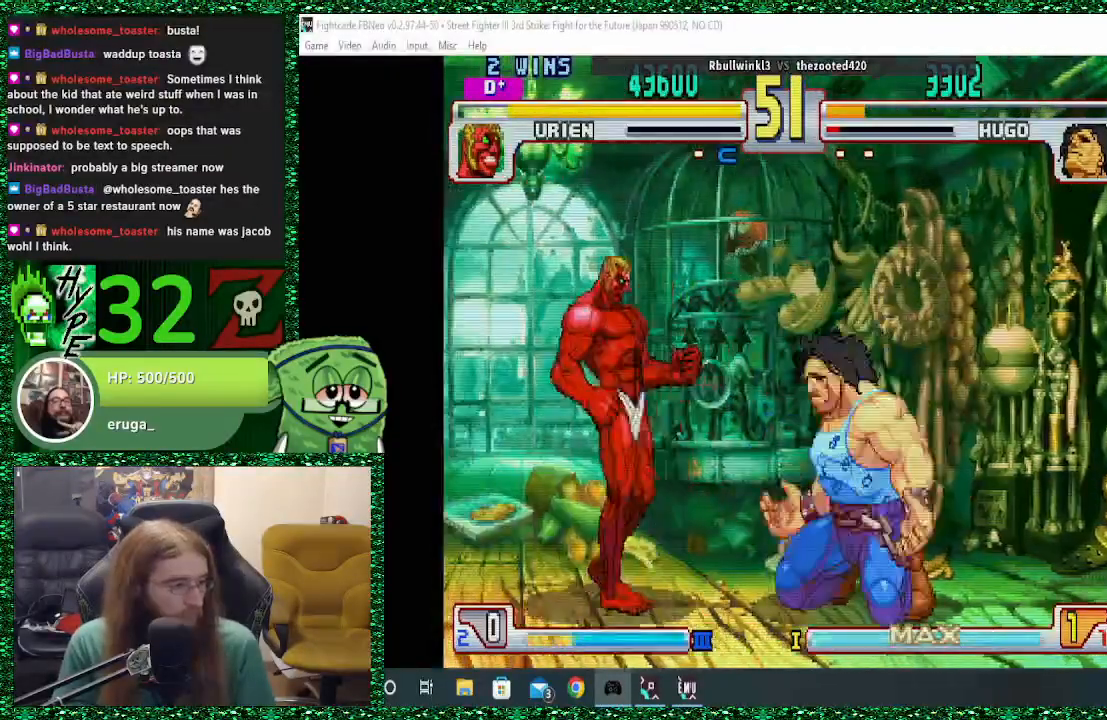
Gameplay with a controller (arcade stick); each line is a JSON object with the inputs held at the frame after it. "events" lists button and stick changes between this image and that frame as [ms after this image, input, new state], when the widget could be followed in between. Not read: L3 R3.
{"buttons": [], "left_stick": "center", "events": [[67, "CIRCLE", "down"], [167, "CIRCLE", "up"], [233, "CIRCLE", "down"], [333, "CIRCLE", "up"], [500, "left_stick", "center"]]}
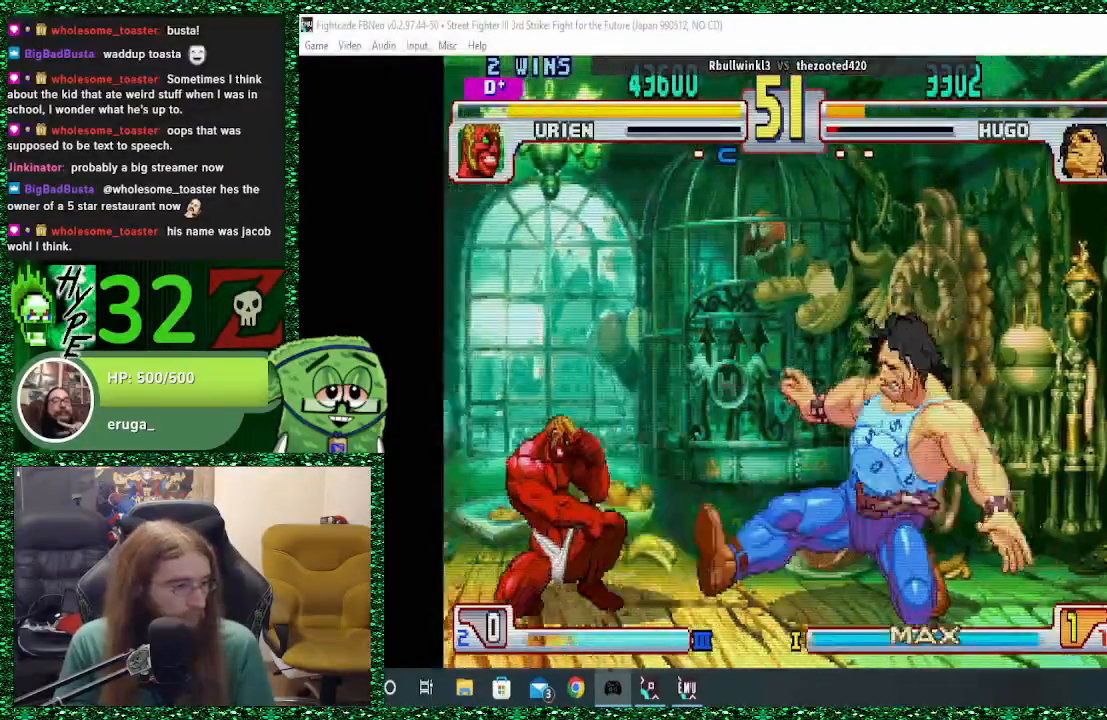
{"buttons": [], "left_stick": "right", "events": [[233, "left_stick", "right"]]}
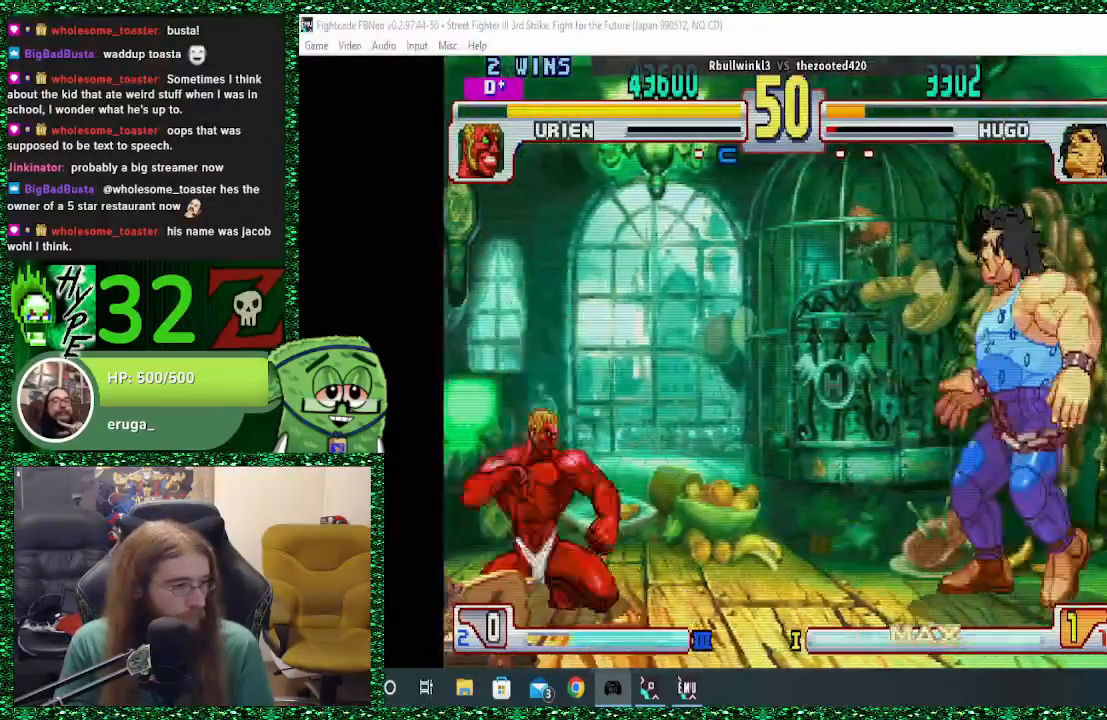
{"buttons": [], "left_stick": "right", "events": [[67, "left_stick", "center"], [133, "left_stick", "left"], [467, "left_stick", "right"]]}
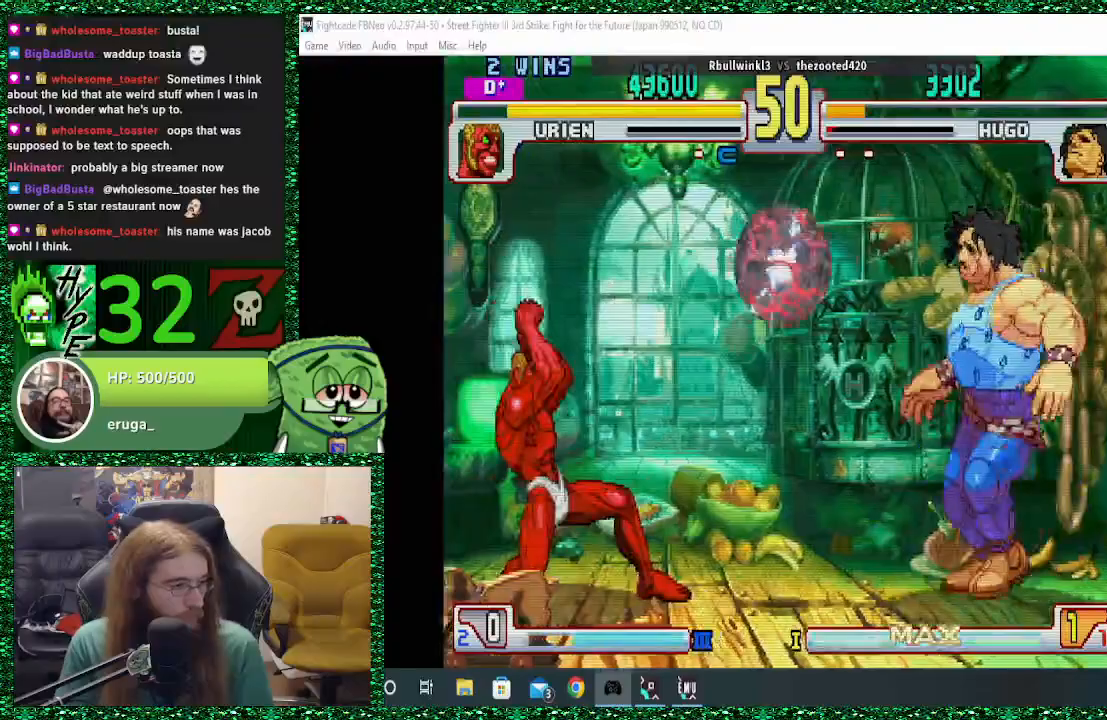
{"buttons": [], "left_stick": "up-left", "events": [[133, "left_stick", "center"], [200, "left_stick", "left"], [500, "left_stick", "up-left"]]}
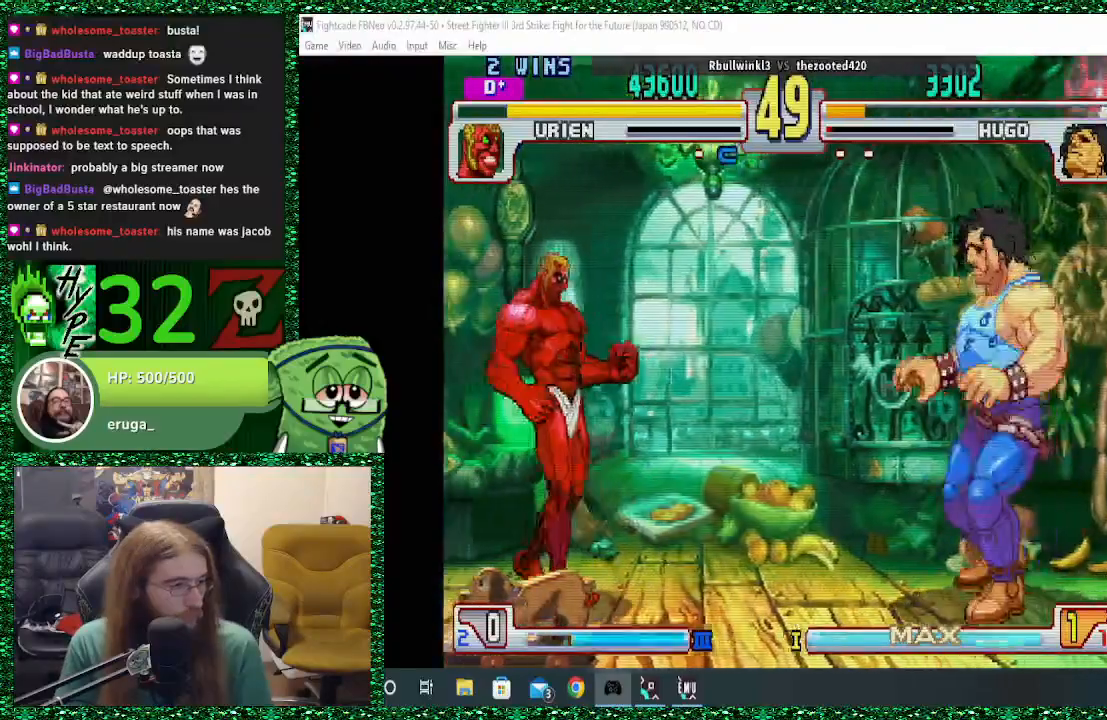
{"buttons": [], "left_stick": "center", "events": [[33, "left_stick", "up"], [300, "left_stick", "center"], [367, "left_stick", "right"], [433, "left_stick", "center"]]}
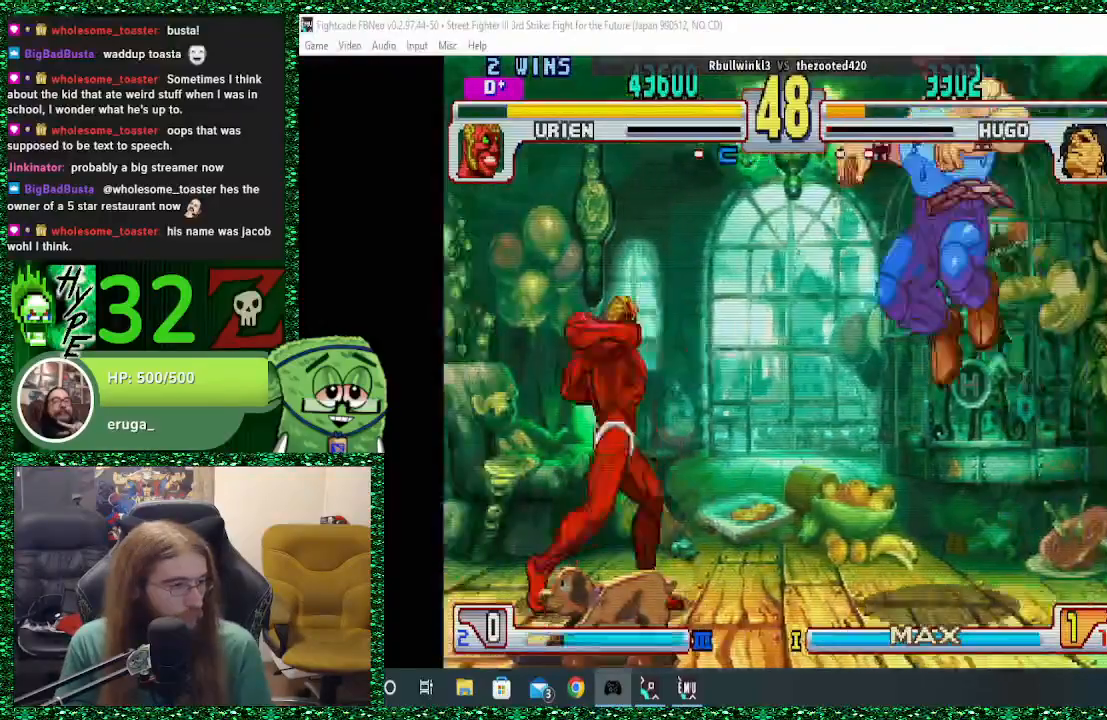
{"buttons": [], "left_stick": "down-right", "events": [[67, "left_stick", "right"], [167, "left_stick", "down-right"]]}
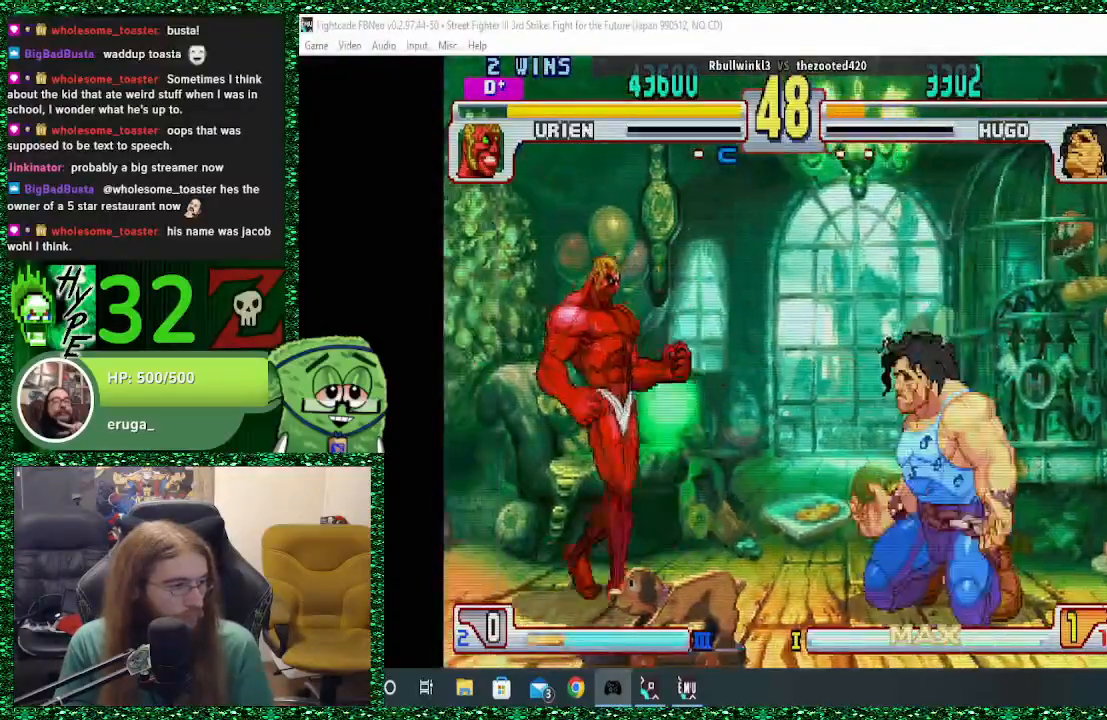
{"buttons": [], "left_stick": "up", "events": [[100, "left_stick", "left"], [467, "left_stick", "up"]]}
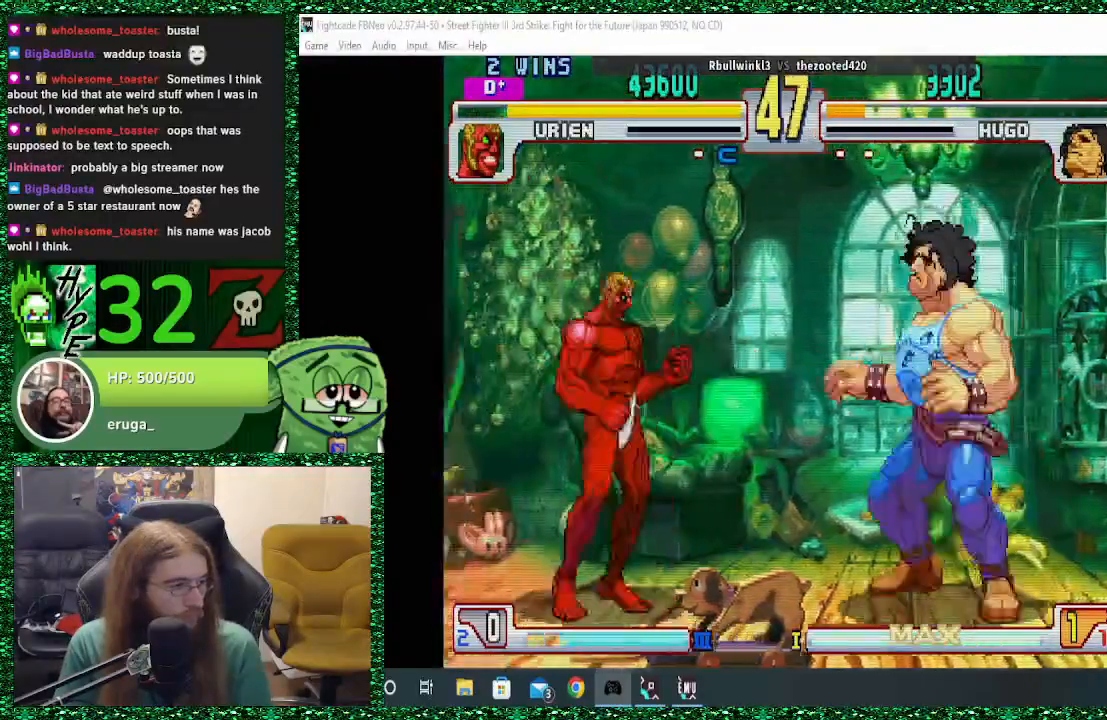
{"buttons": [], "left_stick": "center", "events": [[33, "left_stick", "center"], [367, "left_stick", "left"], [433, "left_stick", "center"]]}
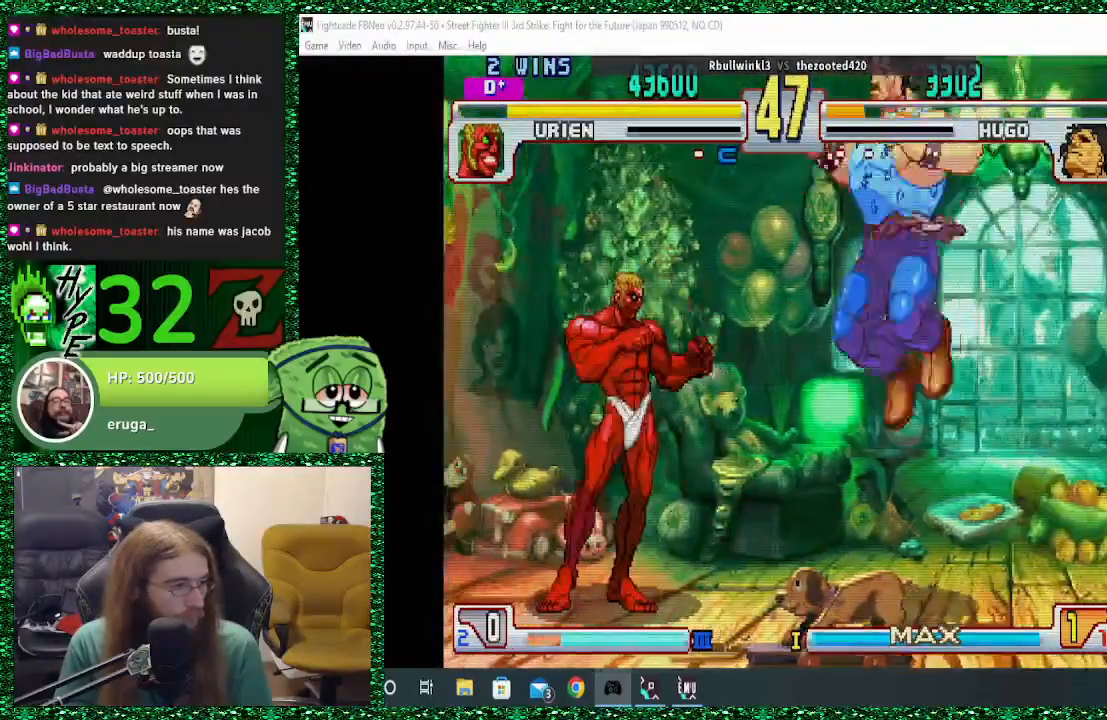
{"buttons": [], "left_stick": "down-right", "events": [[100, "left_stick", "down-right"]]}
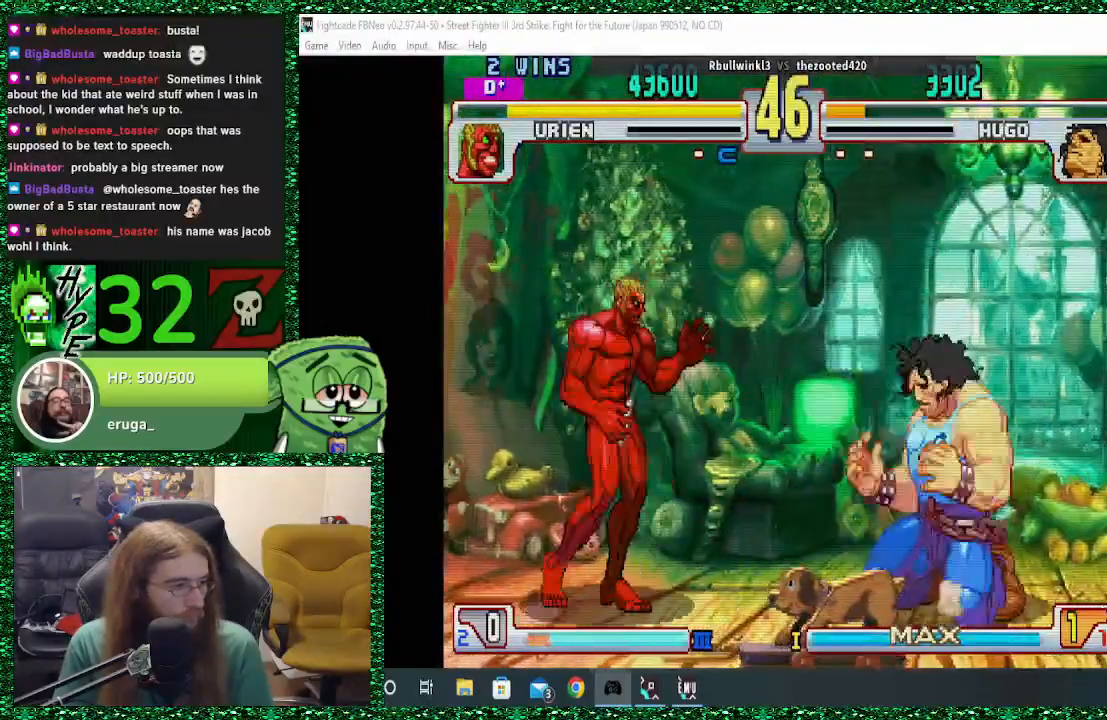
{"buttons": [], "left_stick": "center", "events": [[33, "left_stick", "left"], [200, "left_stick", "up"], [300, "left_stick", "center"]]}
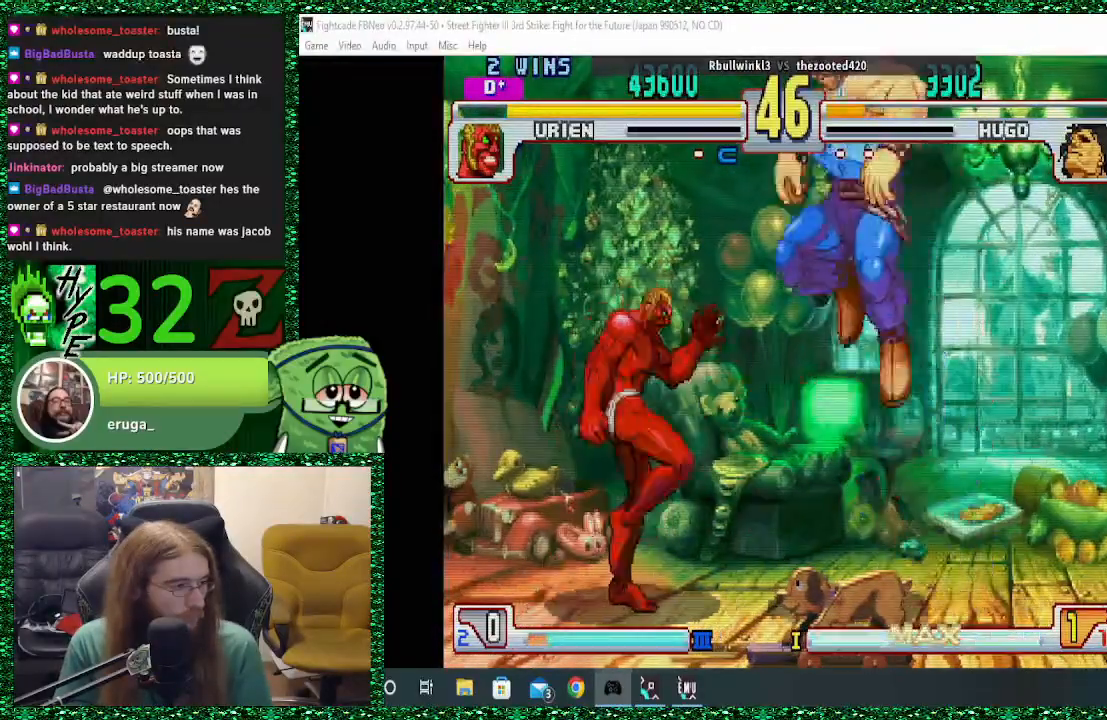
{"buttons": ["SQUARE"], "left_stick": "down", "events": [[67, "left_stick", "left"], [200, "left_stick", "center"], [267, "left_stick", "left"], [367, "left_stick", "down"], [467, "SQUARE", "down"]]}
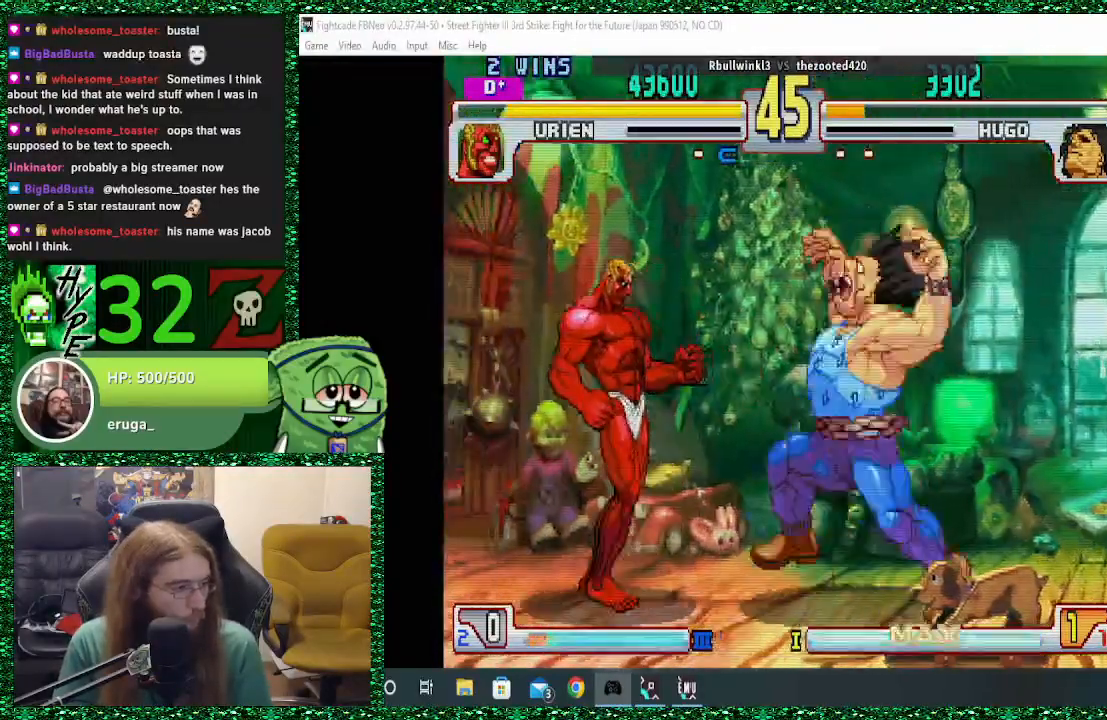
{"buttons": [], "left_stick": "down-right", "events": [[33, "SQUARE", "up"], [33, "left_stick", "down-right"], [100, "SQUARE", "down"], [200, "SQUARE", "up"]]}
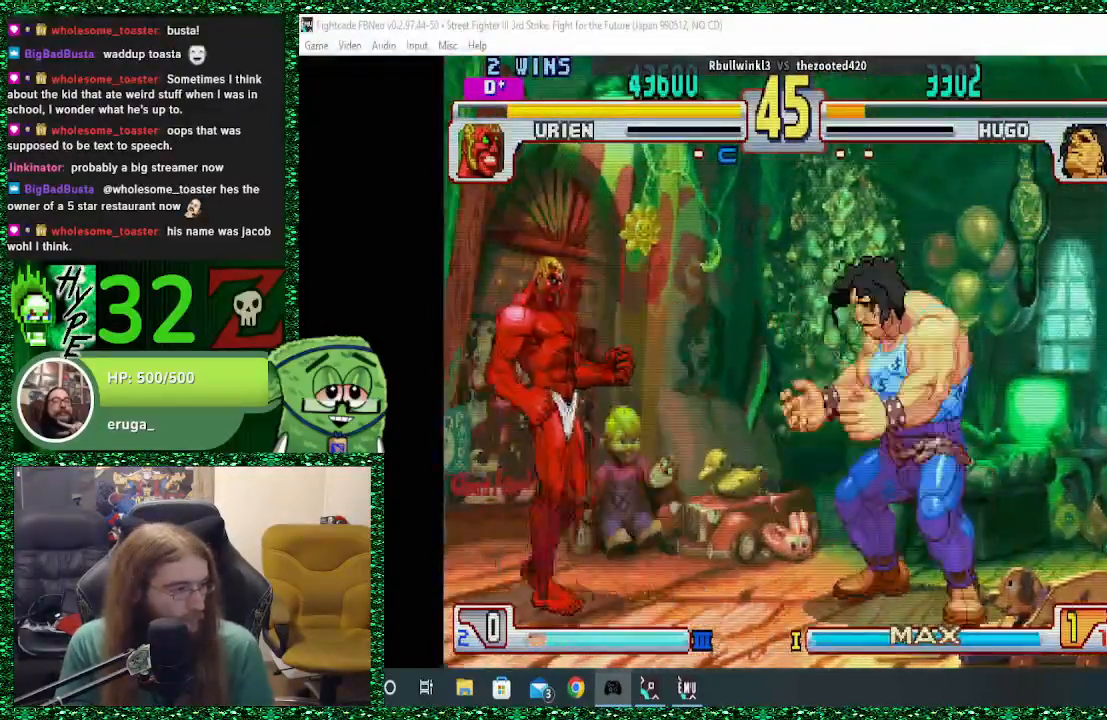
{"buttons": [], "left_stick": "center", "events": [[133, "left_stick", "left"], [267, "left_stick", "up"], [333, "left_stick", "center"]]}
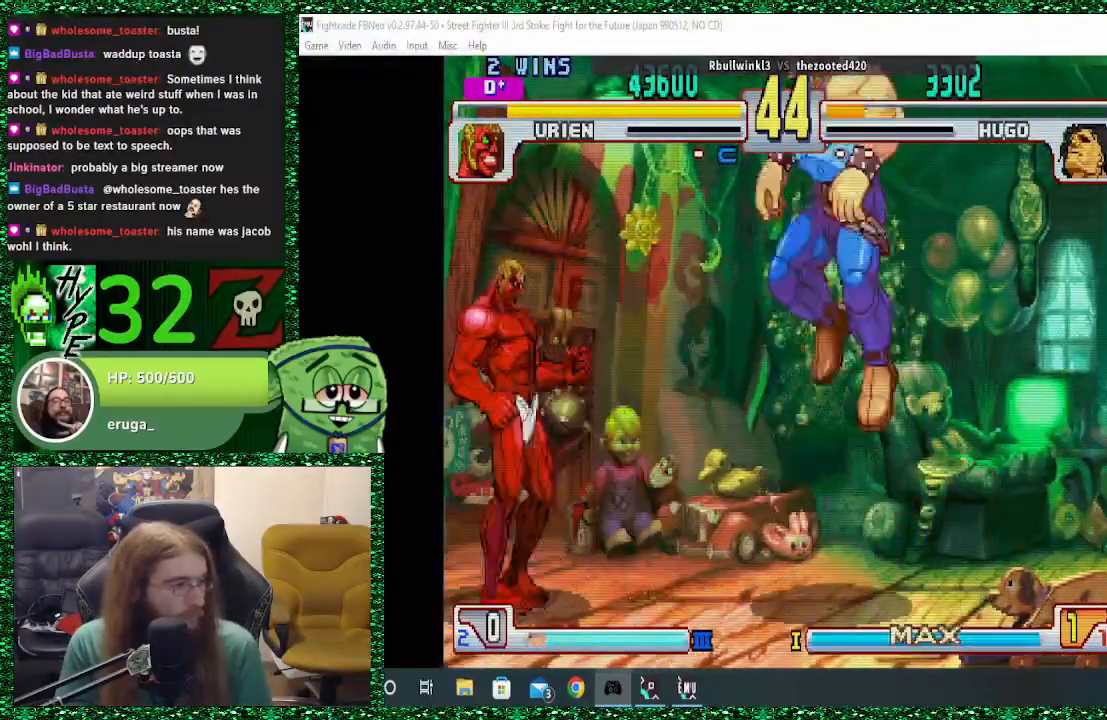
{"buttons": [], "left_stick": "down-right", "events": [[167, "left_stick", "left"], [233, "left_stick", "center"], [367, "left_stick", "down-right"]]}
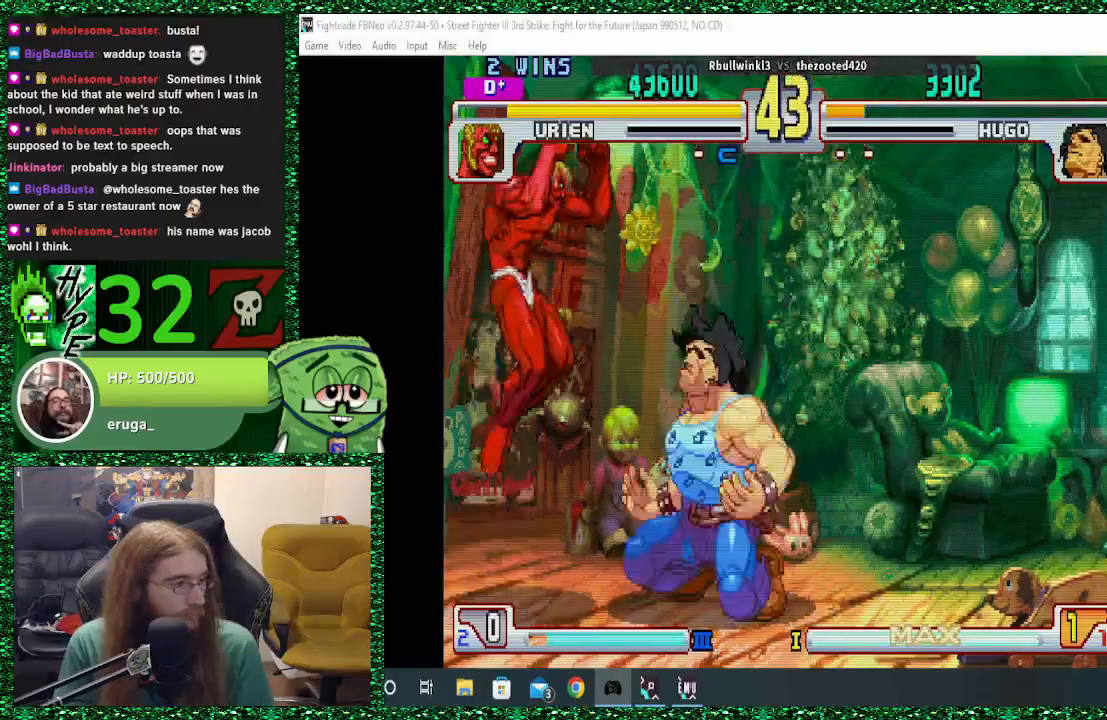
{"buttons": ["SQUARE"], "left_stick": "right", "events": [[267, "left_stick", "right"], [433, "SQUARE", "down"]]}